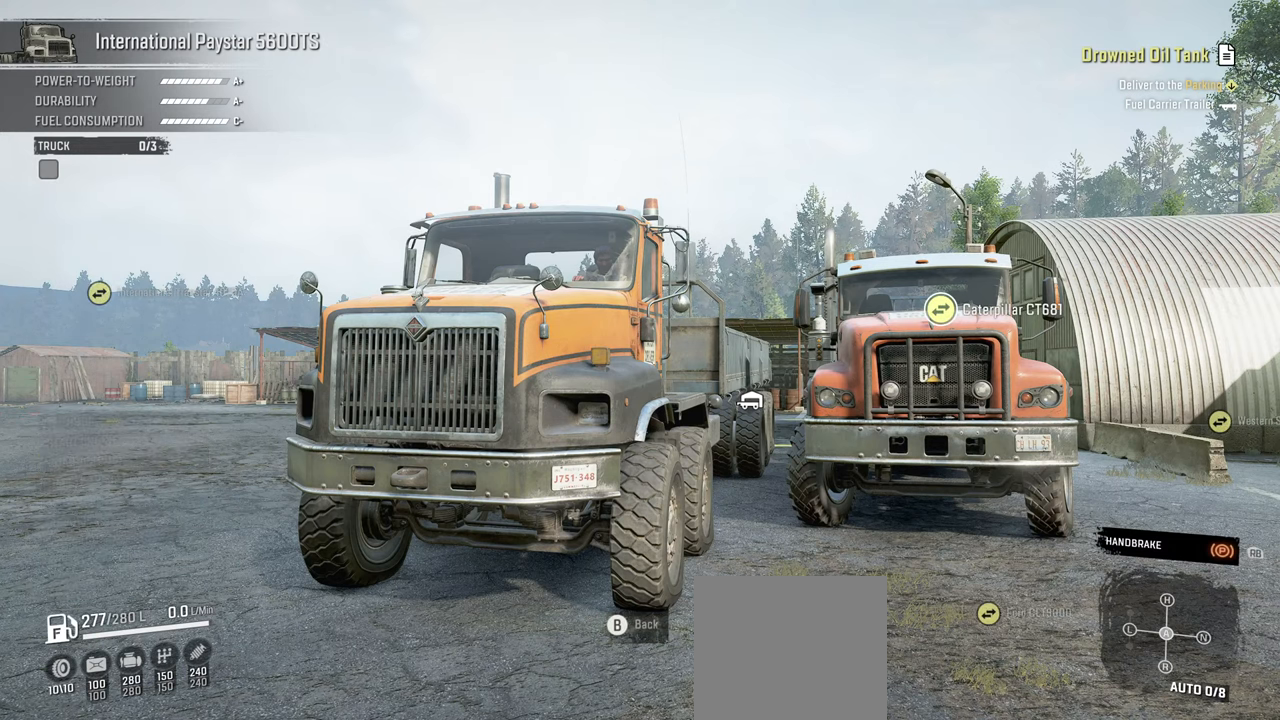
Gameplay with a controller (Xbox layout); each line is a JSON object with the inputs held at the frame after it. "events" lists button and stick changes between this image and that frame as [ms after this image, input, new state], when the widget could be followed in between.
{"buttons": ["A"], "left_stick": "center", "right_stick": "center", "events": [[484, "A", "down"]]}
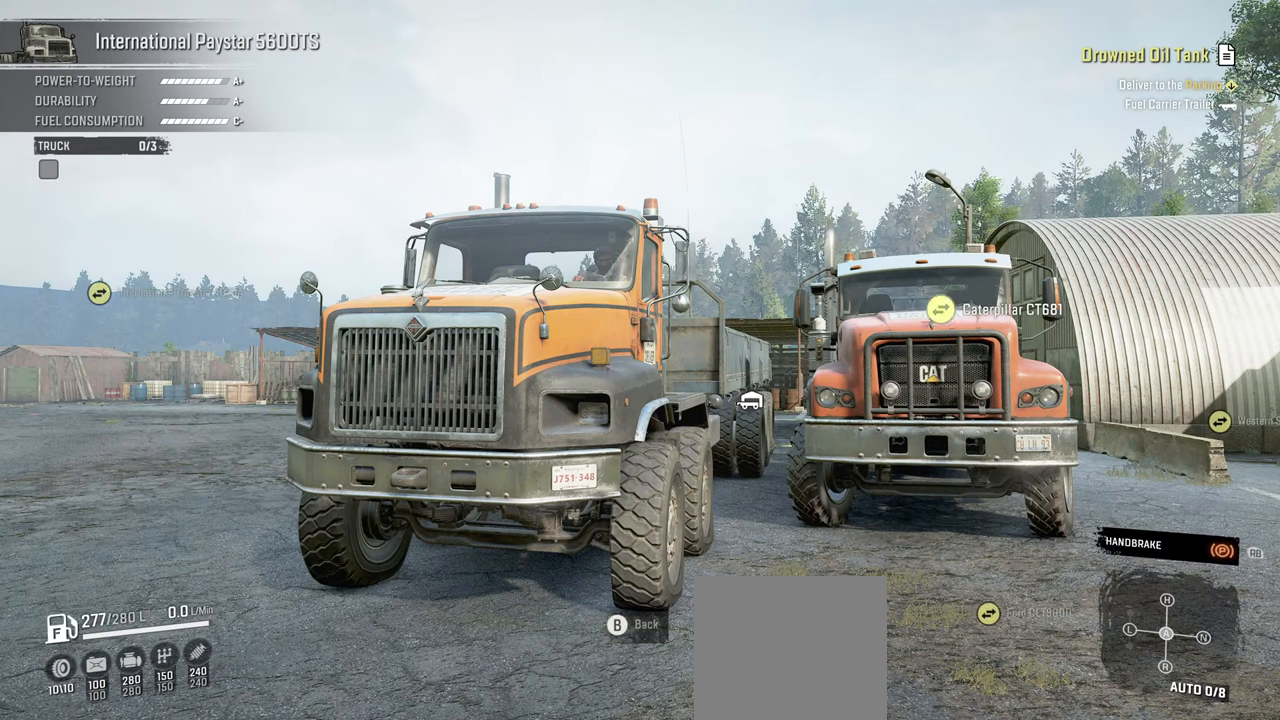
{"buttons": [], "left_stick": "center", "right_stick": "down-right", "events": [[84, "A", "up"], [484, "right_stick", "down-right"]]}
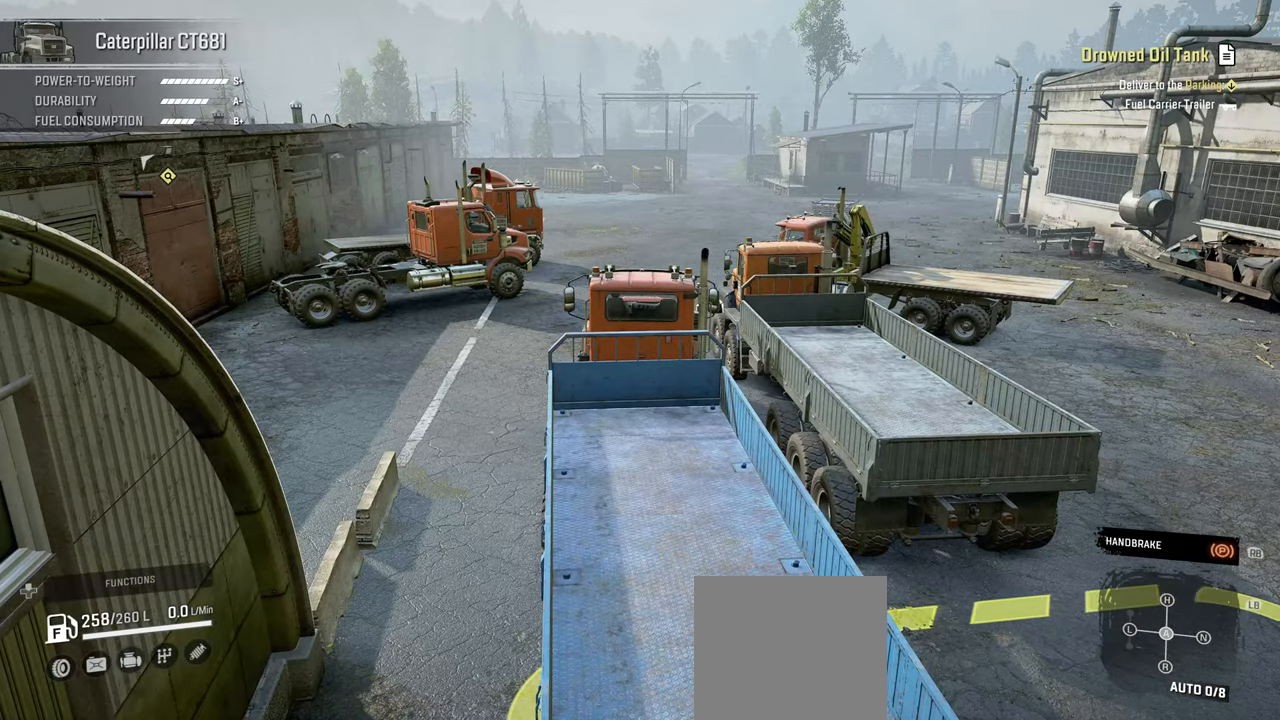
{"buttons": [], "left_stick": "center", "right_stick": "down", "events": [[150, "right_stick", "down"], [284, "right_stick", "center"], [417, "right_stick", "down"]]}
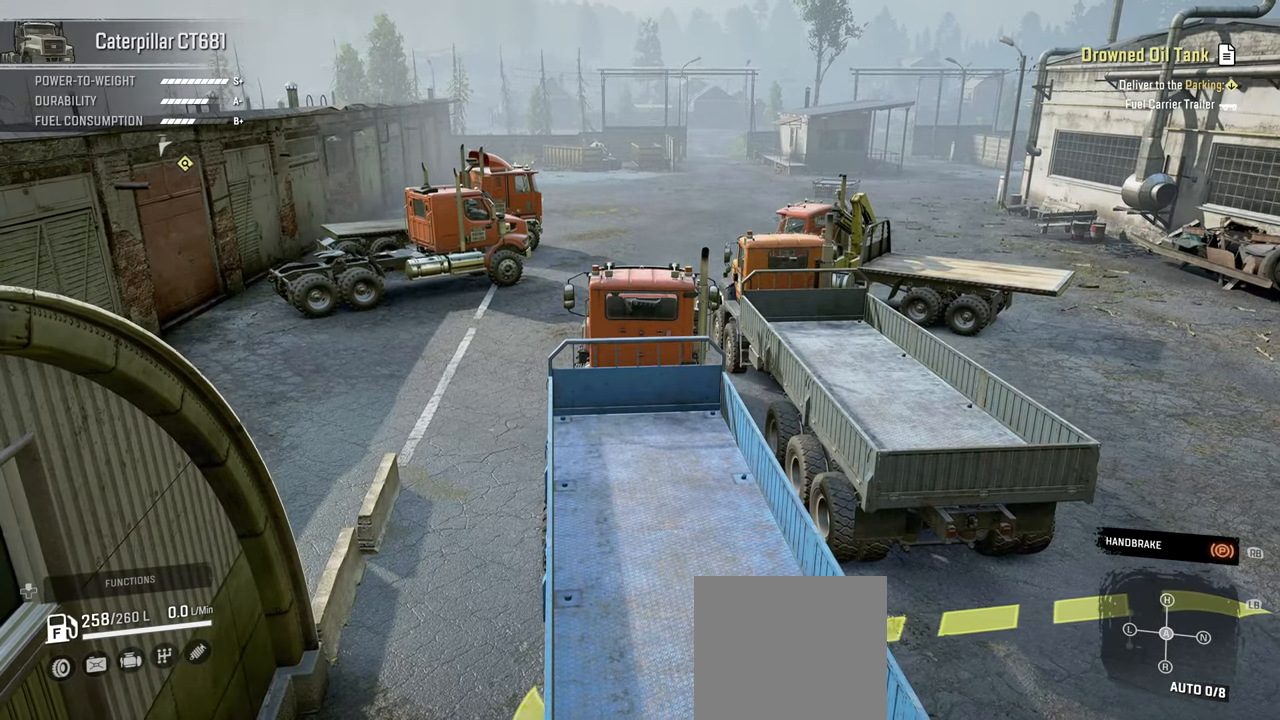
{"buttons": [], "left_stick": "center", "right_stick": "center", "events": [[17, "DPAD_UP", "down"], [50, "right_stick", "center"], [117, "DPAD_UP", "up"]]}
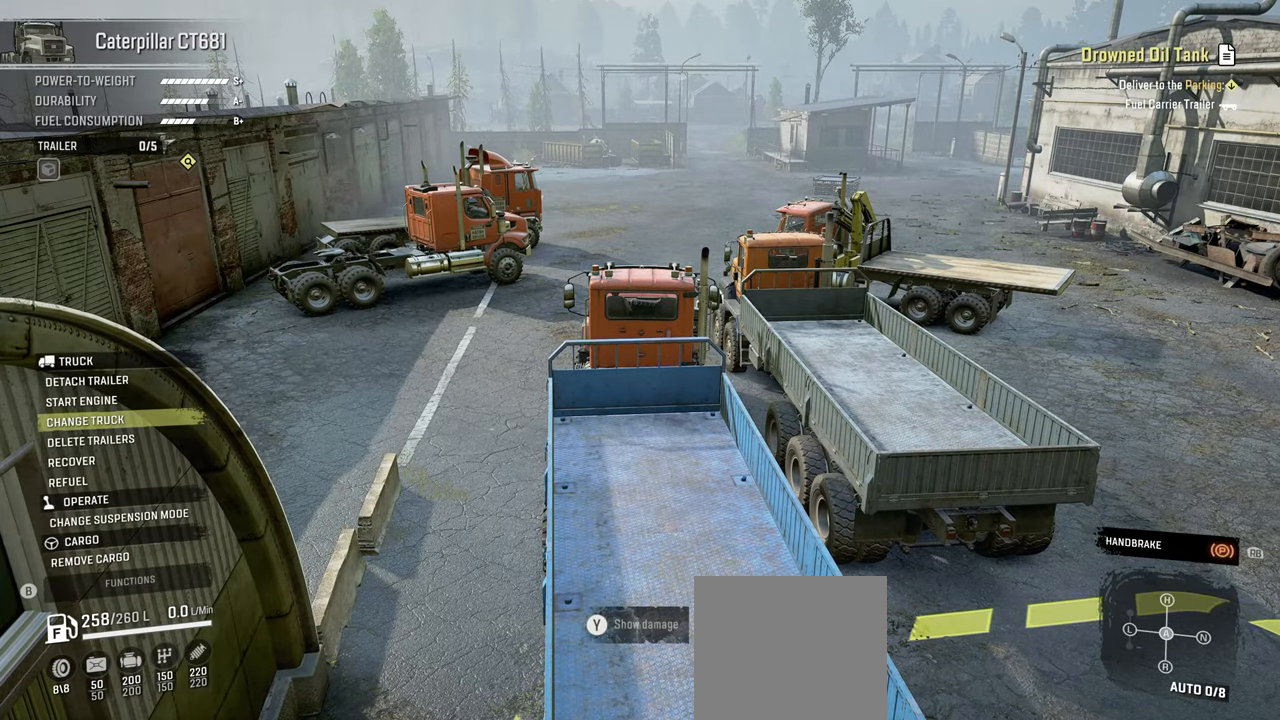
{"buttons": [], "left_stick": "center", "right_stick": "center", "events": [[250, "A", "down"], [367, "A", "up"]]}
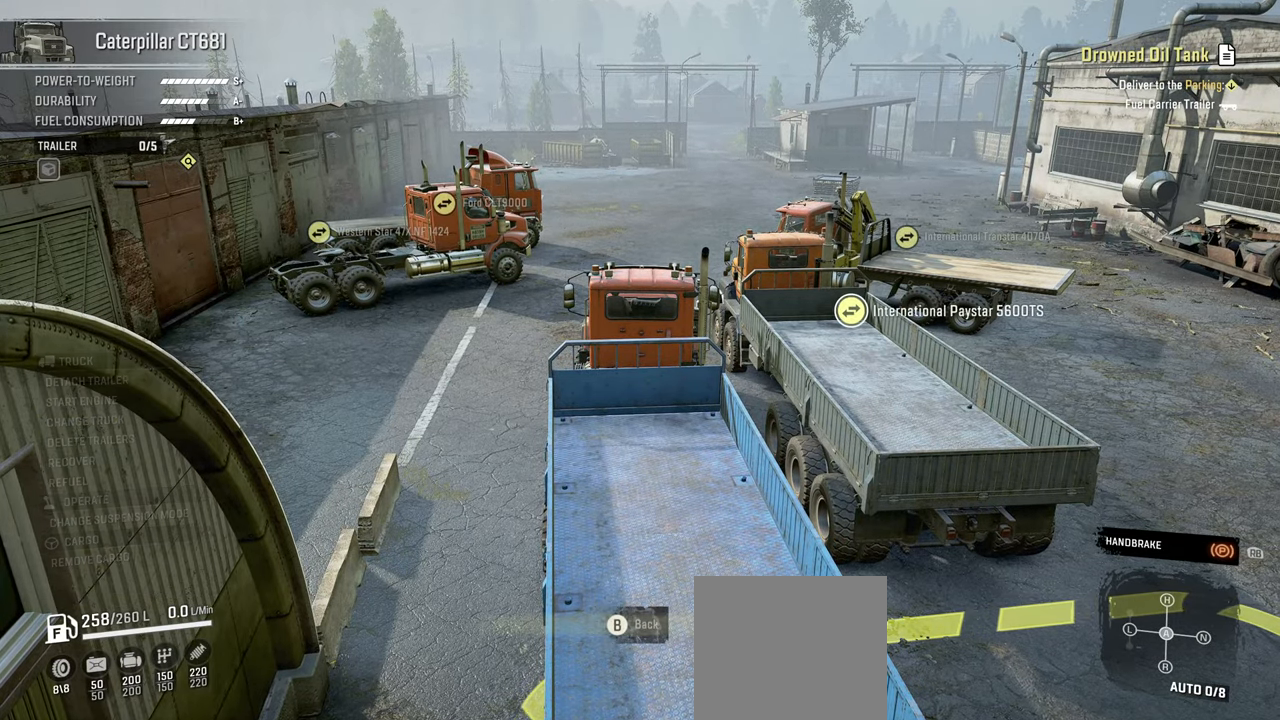
{"buttons": [], "left_stick": "center", "right_stick": "center", "events": [[284, "DPAD_LEFT", "down"], [400, "DPAD_LEFT", "up"]]}
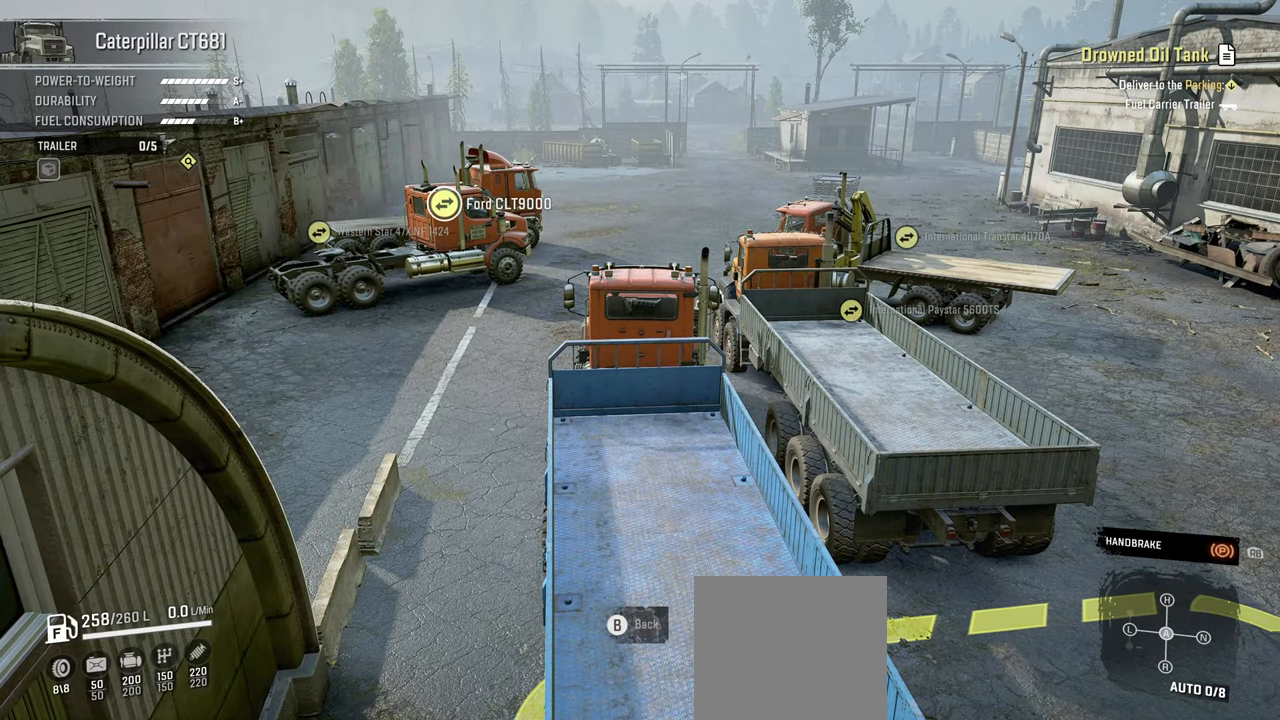
{"buttons": ["A"], "left_stick": "center", "right_stick": "center", "events": [[200, "DPAD_LEFT", "down"], [317, "DPAD_LEFT", "up"], [484, "A", "down"]]}
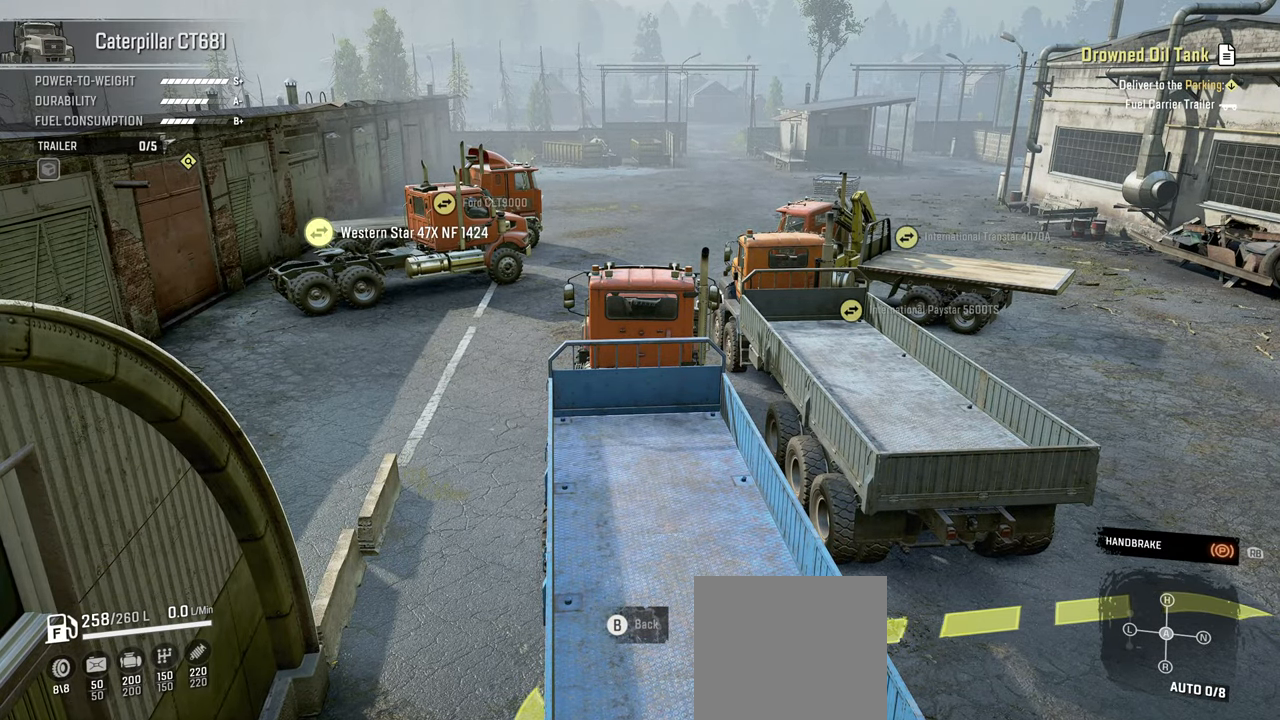
{"buttons": [], "left_stick": "center", "right_stick": "left", "events": [[84, "A", "up"], [400, "right_stick", "left"]]}
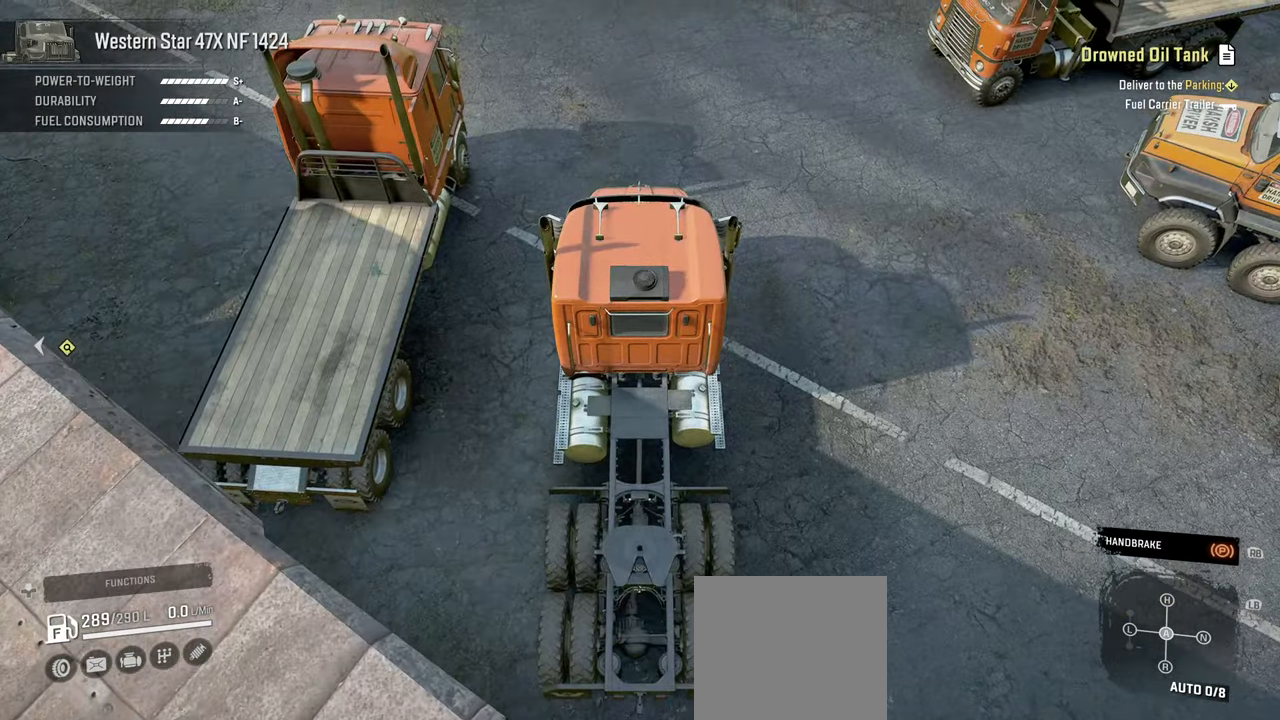
{"buttons": [], "left_stick": "center", "right_stick": "up-left", "events": [[117, "right_stick", "up-left"], [267, "right_stick", "left"], [500, "right_stick", "up-left"]]}
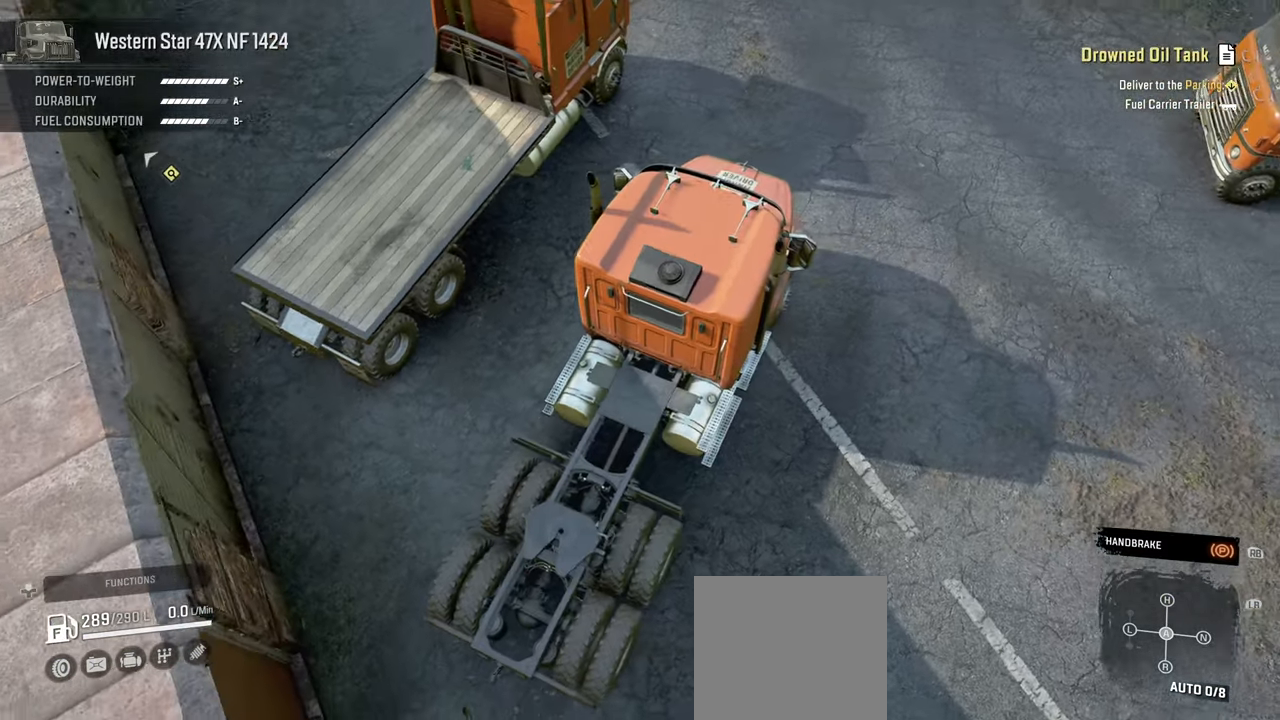
{"buttons": [], "left_stick": "center", "right_stick": "down", "events": [[350, "right_stick", "center"], [500, "right_stick", "down"]]}
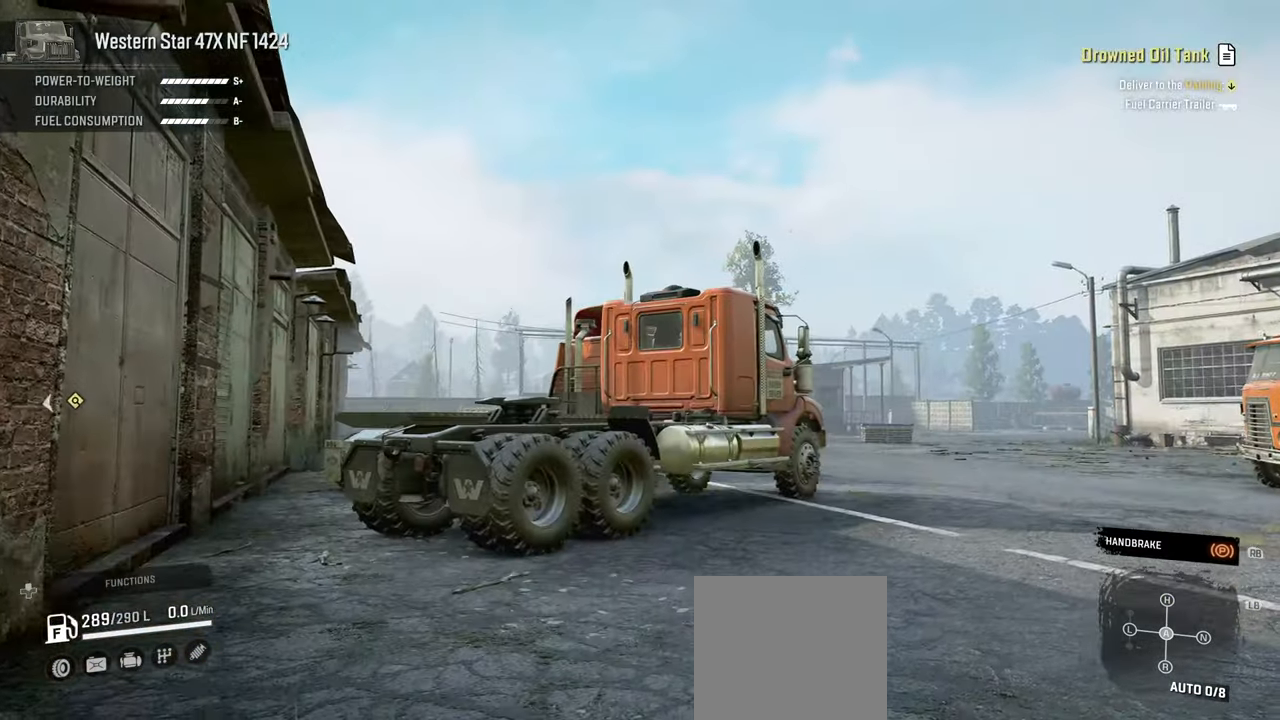
{"buttons": [], "left_stick": "down", "right_stick": "down", "events": [[217, "left_stick", "down"], [284, "right_stick", "left"], [384, "right_stick", "center"], [467, "right_stick", "down"]]}
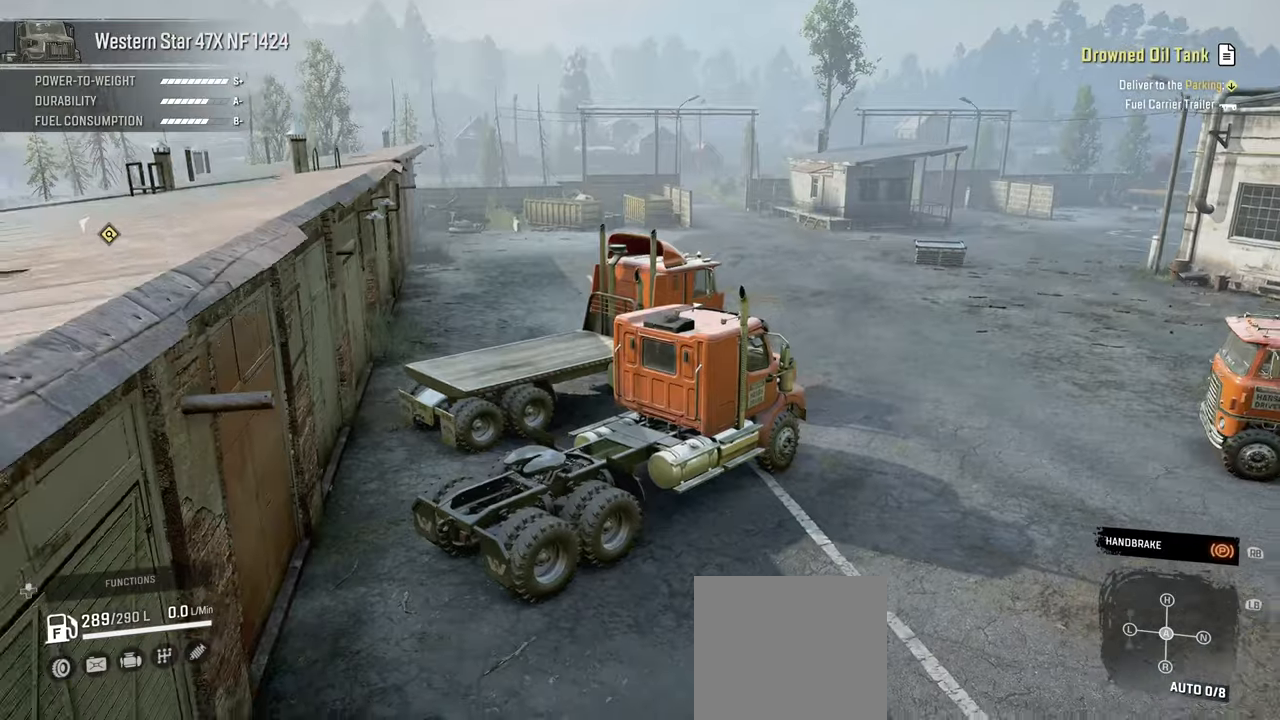
{"buttons": [], "left_stick": "center", "right_stick": "center", "events": [[100, "left_stick", "center"], [167, "right_stick", "center"], [300, "DPAD_UP", "down"], [400, "DPAD_UP", "up"]]}
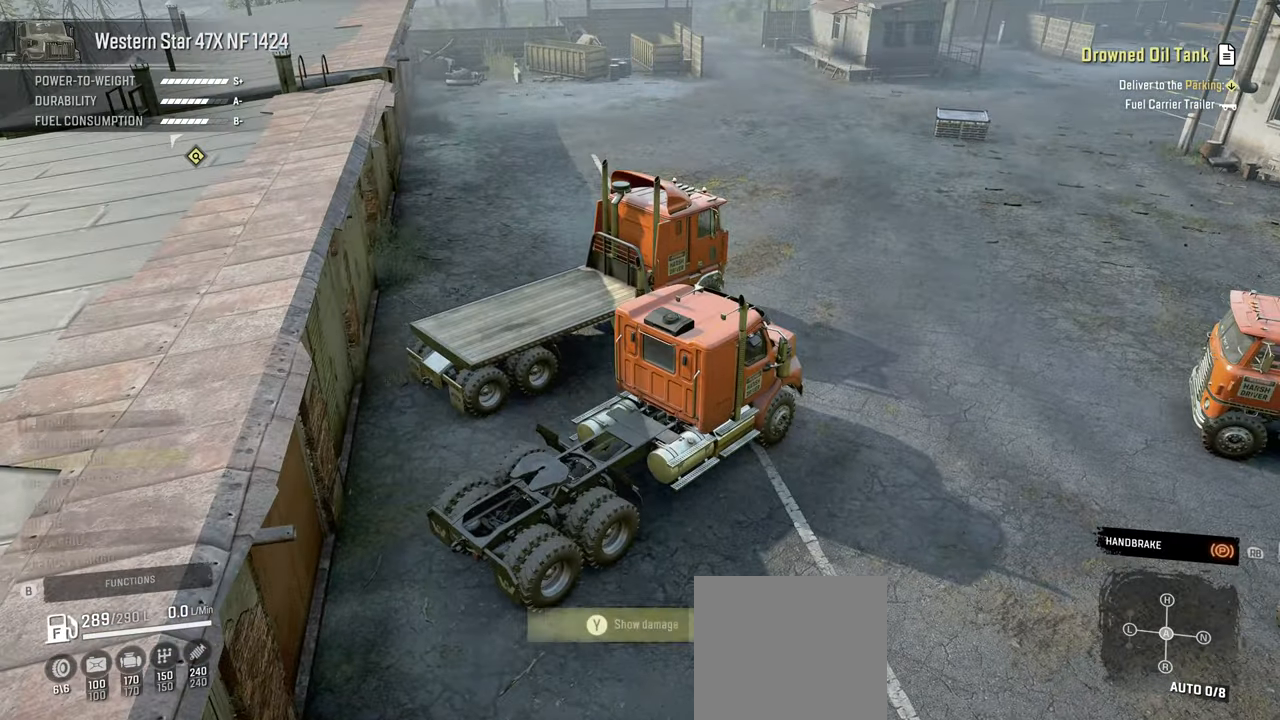
{"buttons": [], "left_stick": "center", "right_stick": "center", "events": []}
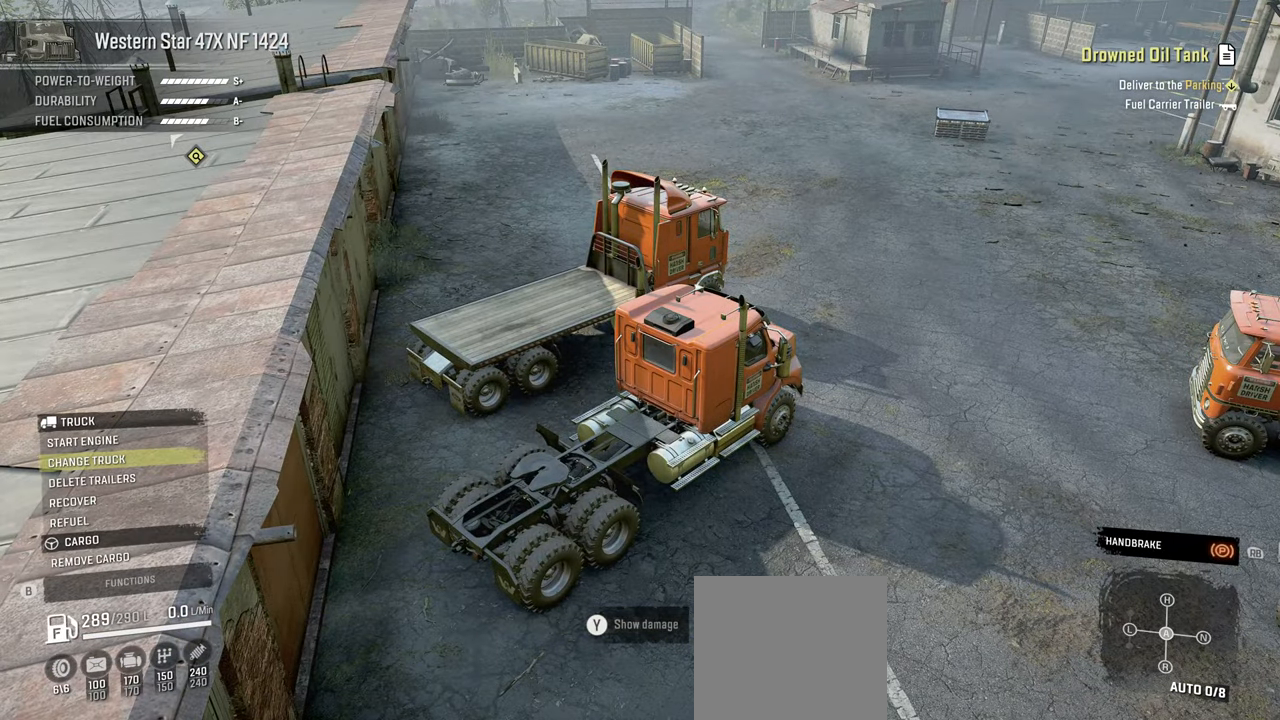
{"buttons": [], "left_stick": "center", "right_stick": "center", "events": [[134, "A", "down"], [234, "A", "up"]]}
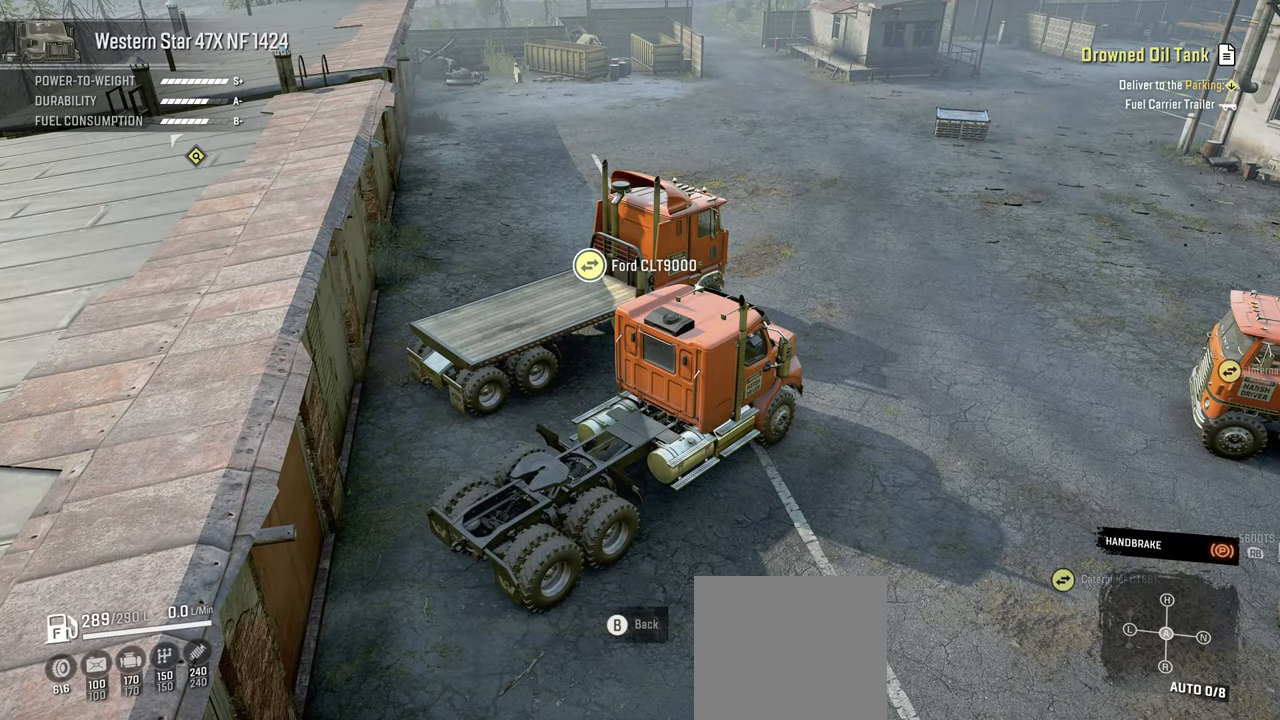
{"buttons": ["DPAD_RIGHT"], "left_stick": "center", "right_stick": "center", "events": [[67, "DPAD_RIGHT", "down"], [184, "DPAD_RIGHT", "up"], [417, "DPAD_RIGHT", "down"]]}
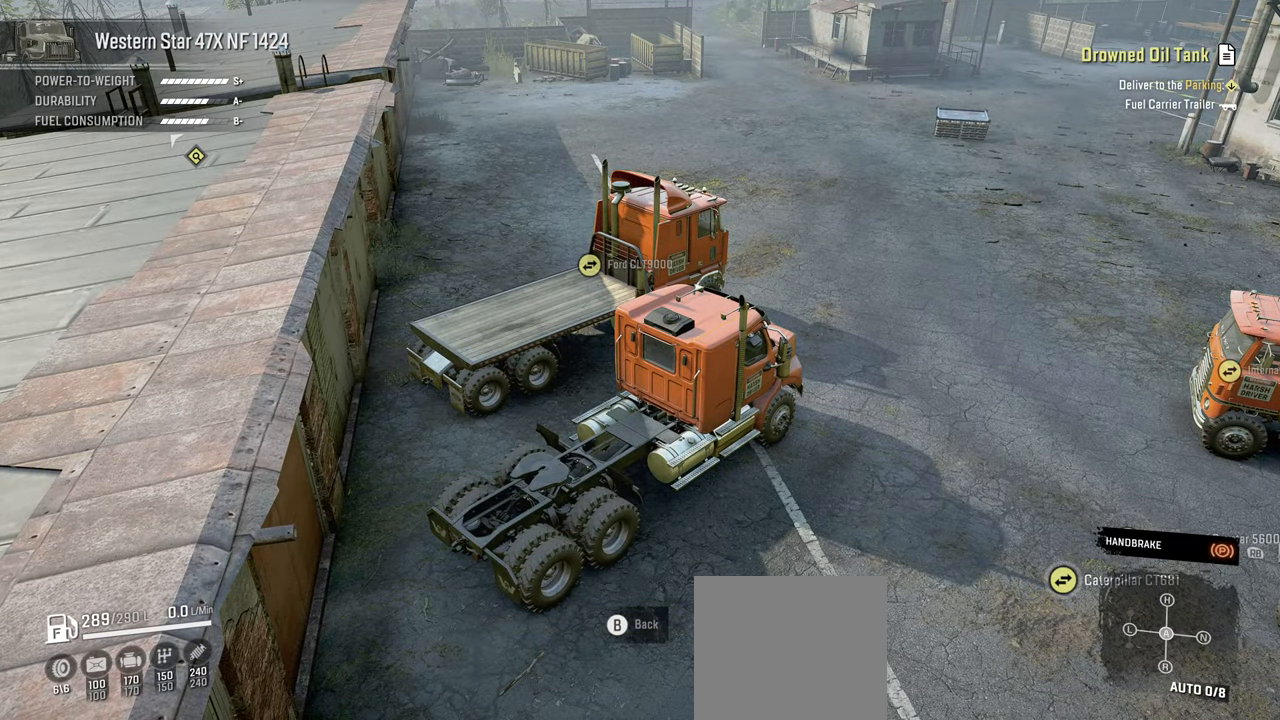
{"buttons": [], "left_stick": "center", "right_stick": "center", "events": [[17, "DPAD_RIGHT", "up"], [317, "DPAD_UP", "down"], [417, "DPAD_UP", "up"]]}
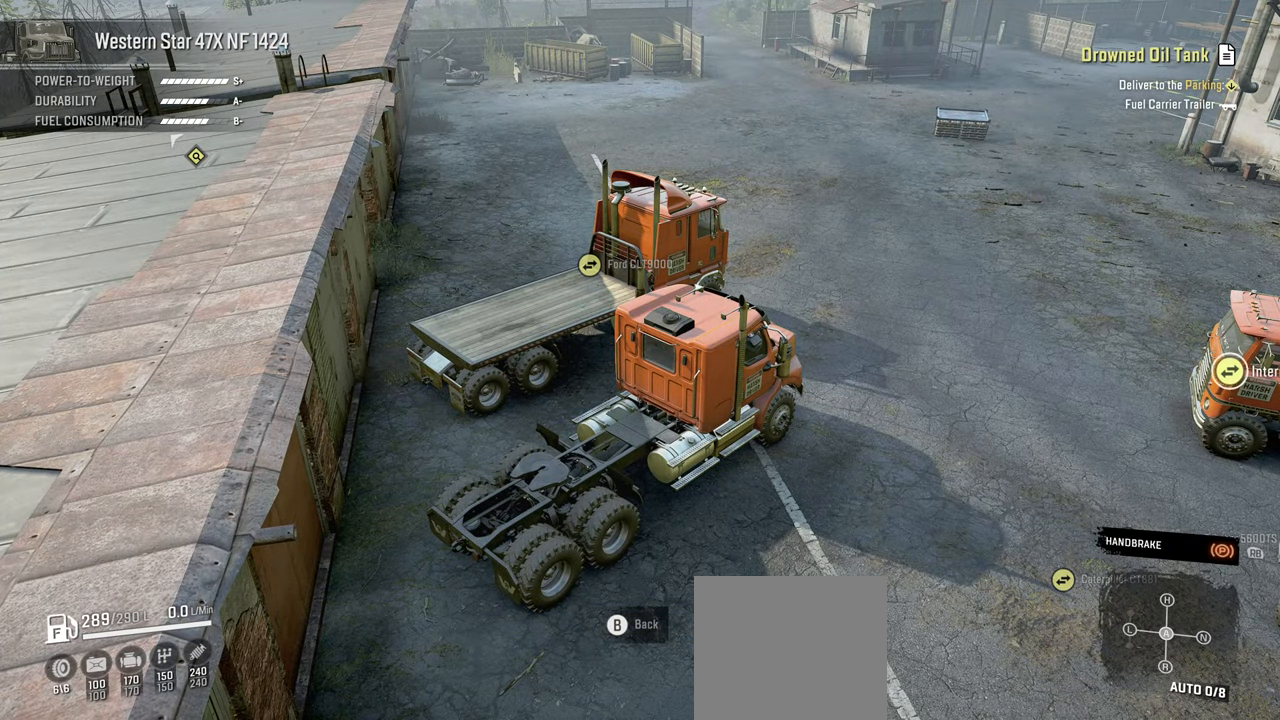
{"buttons": [], "left_stick": "center", "right_stick": "center", "events": [[184, "A", "down"], [300, "A", "up"]]}
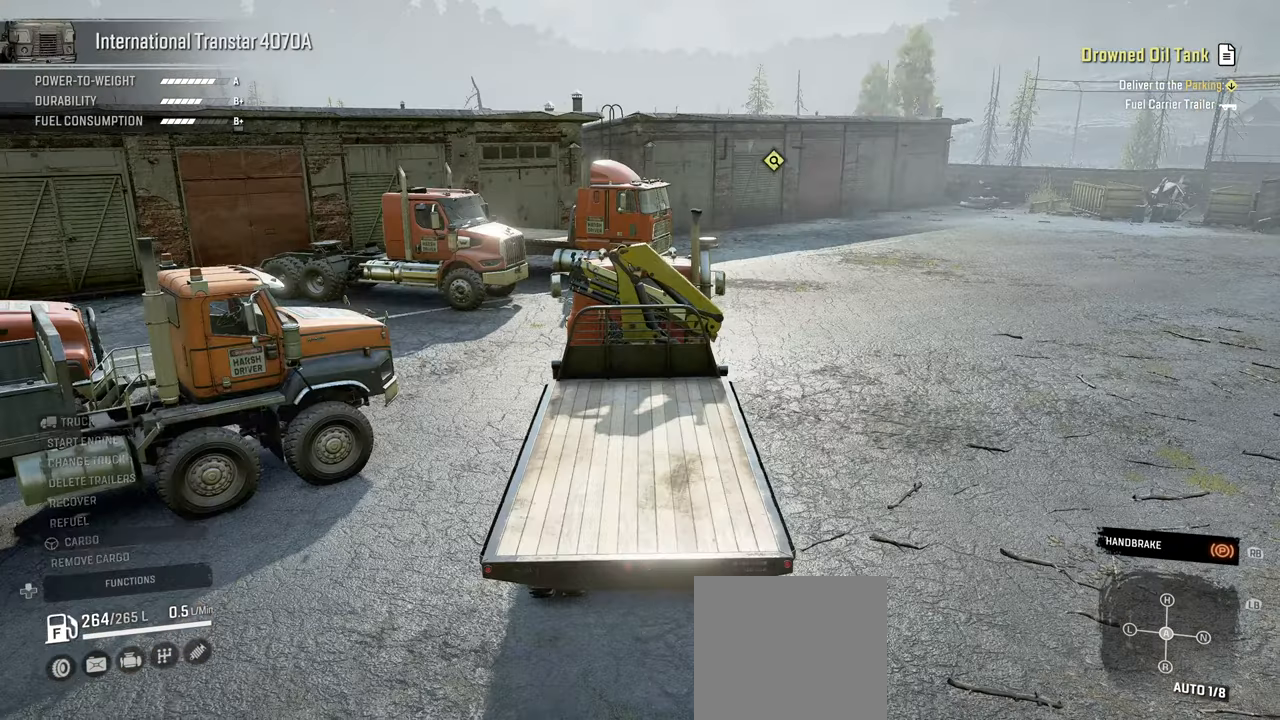
{"buttons": [], "left_stick": "center", "right_stick": "down-right", "events": [[184, "R2", "down"], [300, "R2", "up"], [467, "right_stick", "down-right"]]}
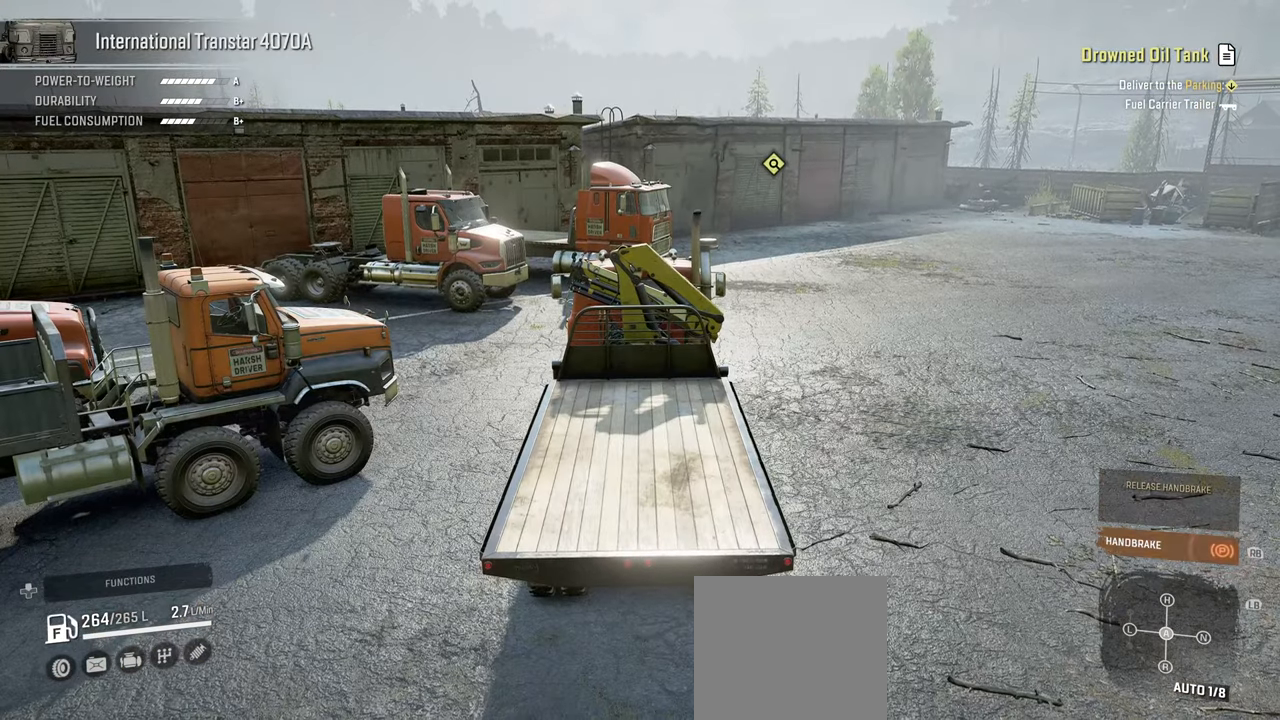
{"buttons": ["R2"], "left_stick": "up-right", "right_stick": "center", "events": [[17, "left_stick", "up-right"], [50, "R1", "down"], [100, "right_stick", "center"], [167, "R1", "up"], [184, "right_stick", "down"], [284, "R2", "down"], [334, "right_stick", "down-left"], [484, "right_stick", "center"]]}
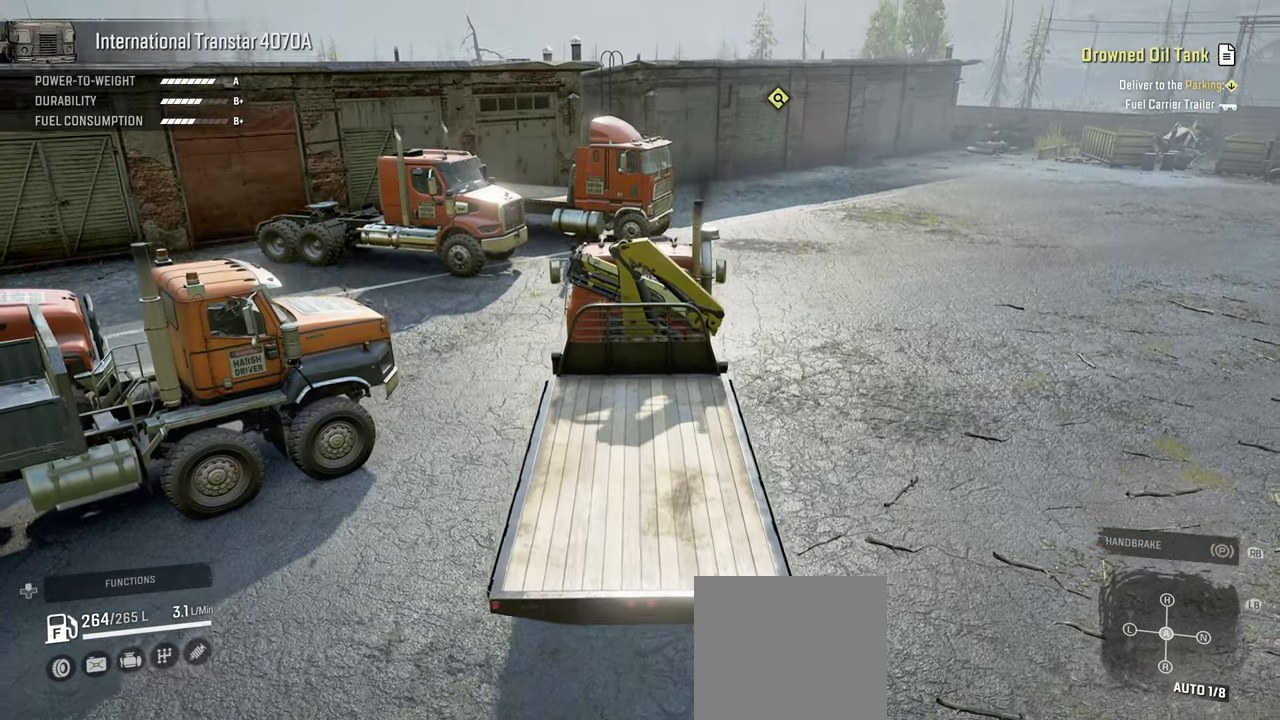
{"buttons": ["R2"], "left_stick": "up-right", "right_stick": "center", "events": []}
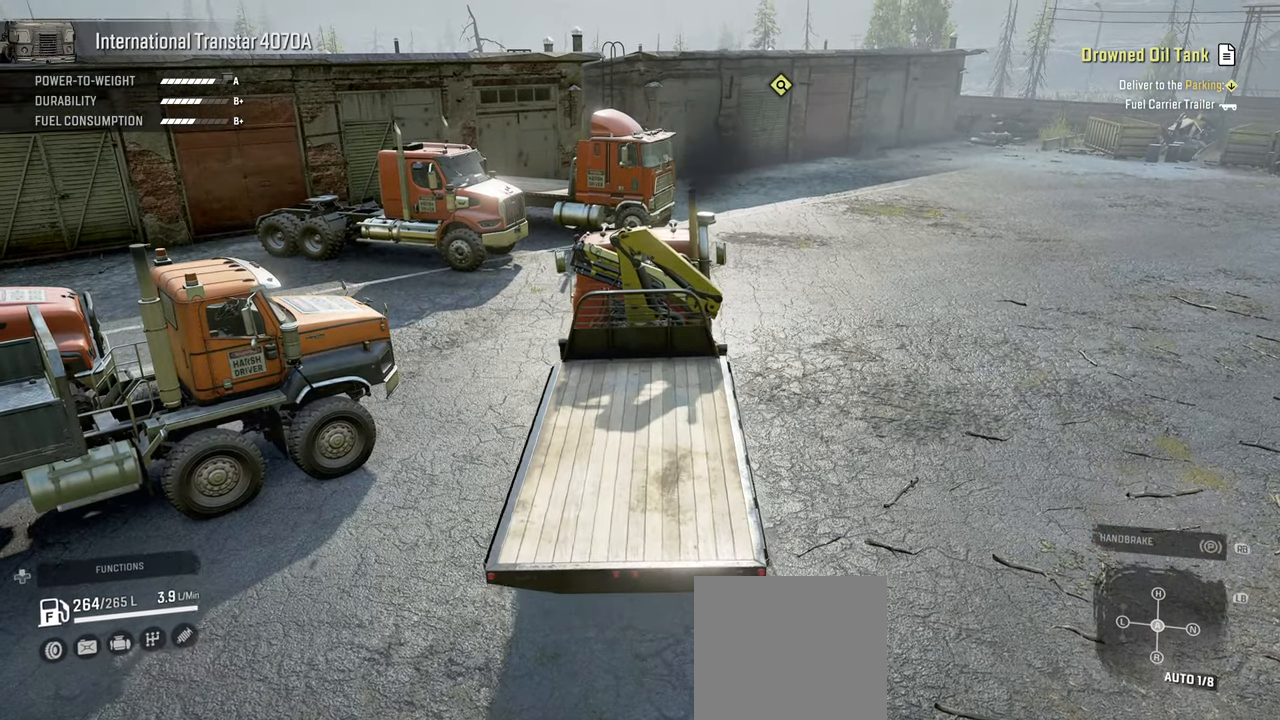
{"buttons": ["R2"], "left_stick": "up-right", "right_stick": "center", "events": [[317, "L1", "down"], [450, "L1", "up"]]}
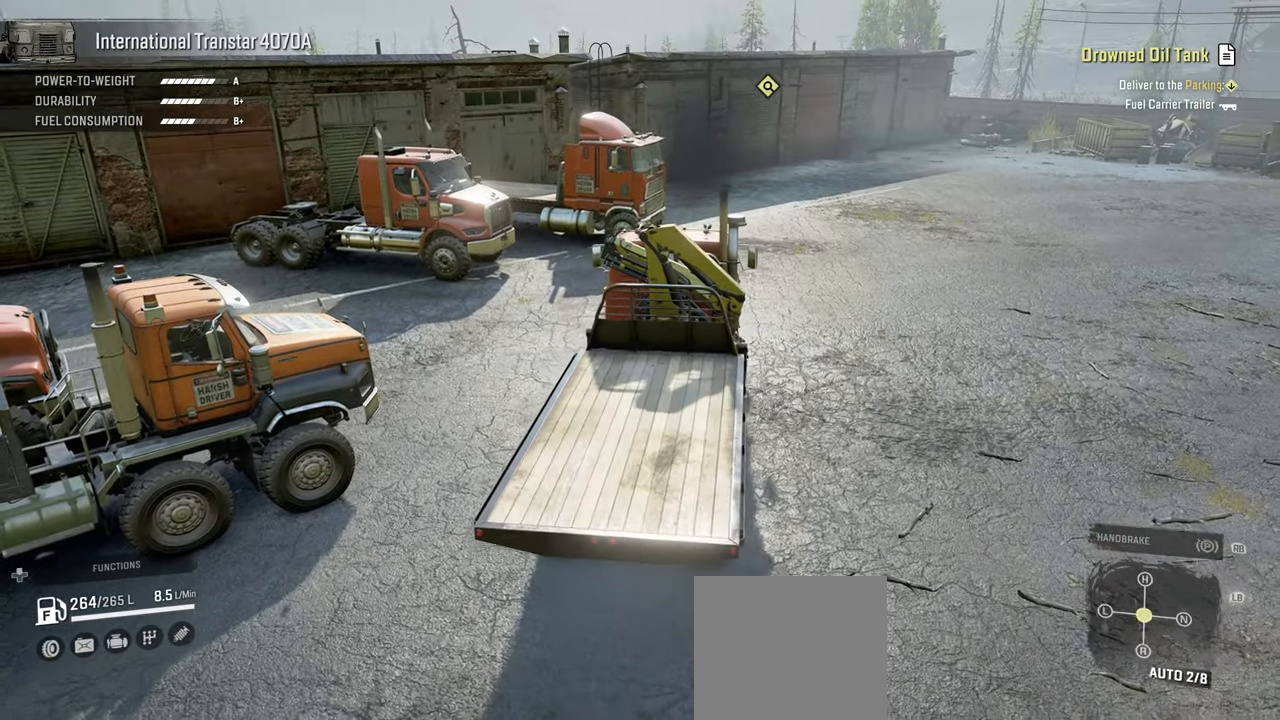
{"buttons": ["R2"], "left_stick": "up-right", "right_stick": "left", "events": [[67, "right_stick", "down-left"], [117, "right_stick", "left"]]}
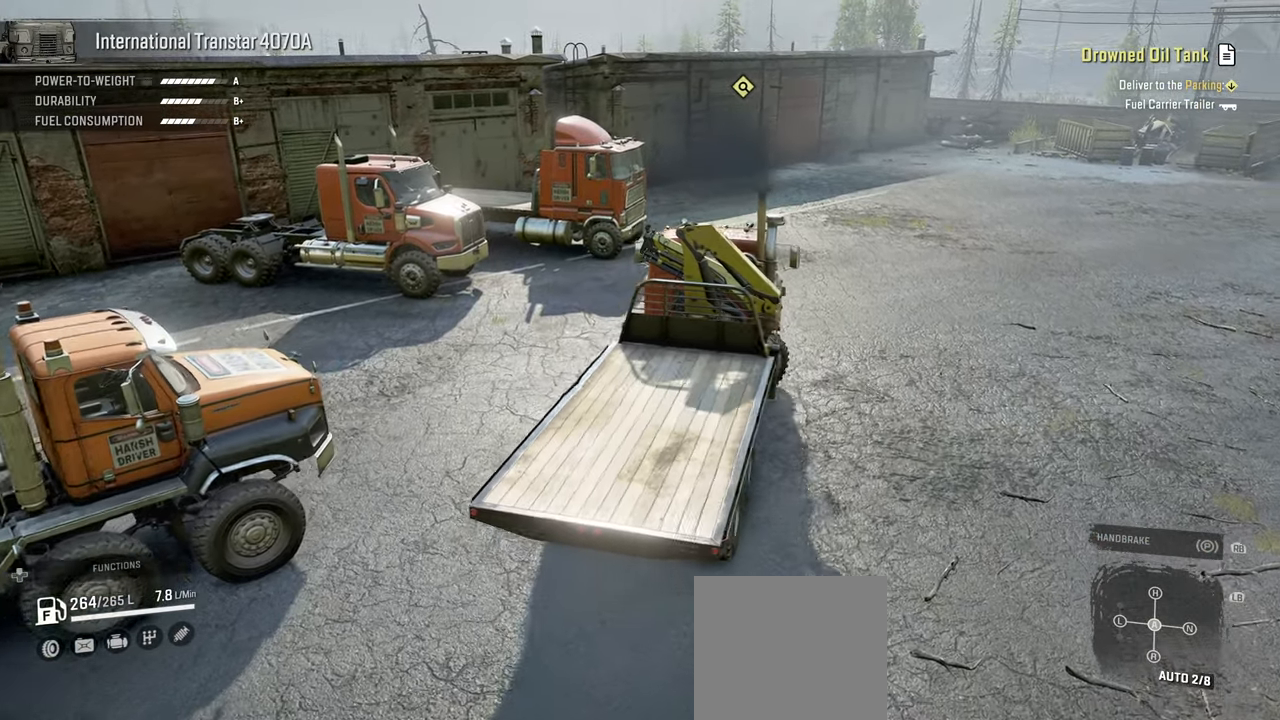
{"buttons": ["R2"], "left_stick": "up-right", "right_stick": "down", "events": [[117, "right_stick", "down"], [167, "right_stick", "down-right"], [467, "right_stick", "down"]]}
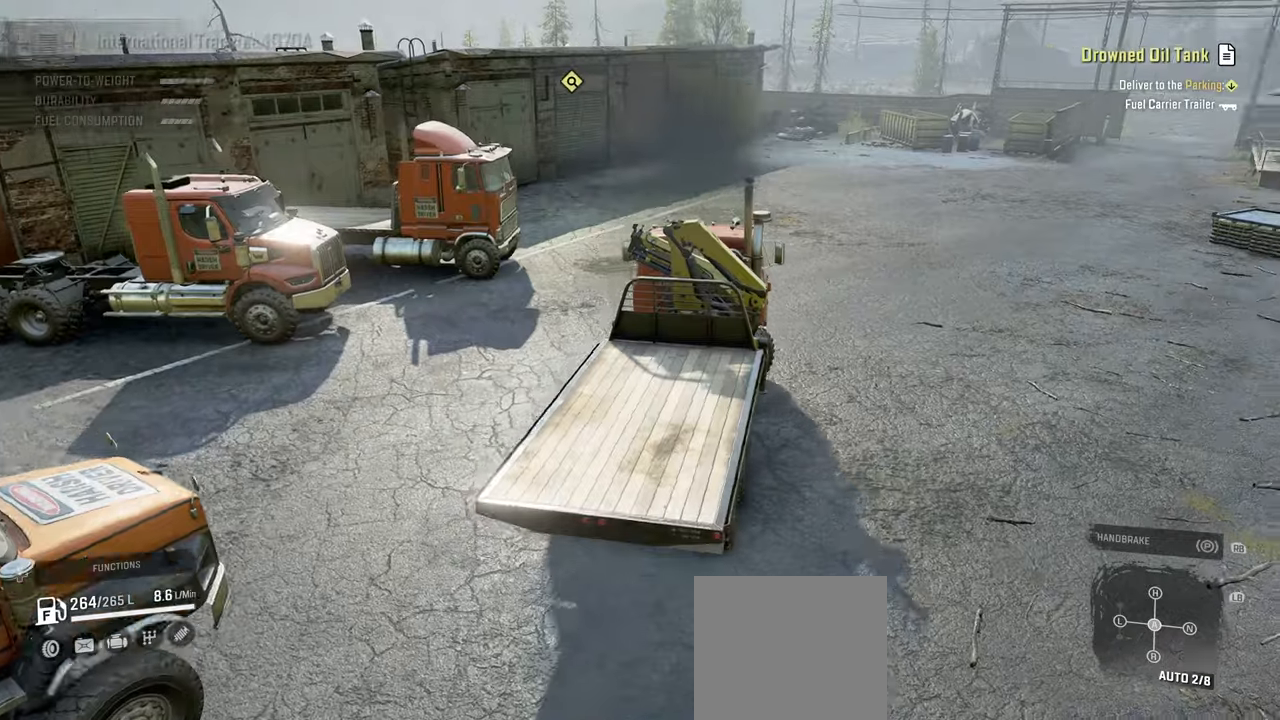
{"buttons": ["R2"], "left_stick": "center", "right_stick": "left", "events": [[267, "left_stick", "center"], [384, "right_stick", "left"]]}
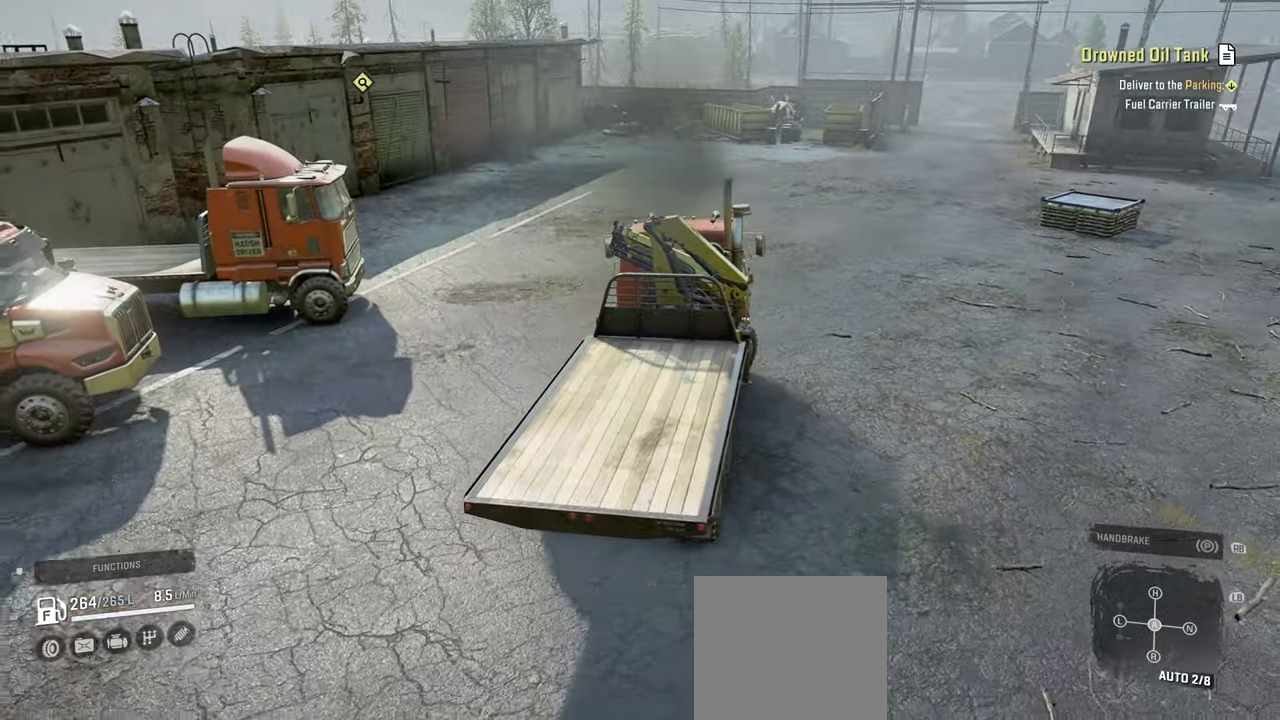
{"buttons": ["R2"], "left_stick": "center", "right_stick": "left", "events": []}
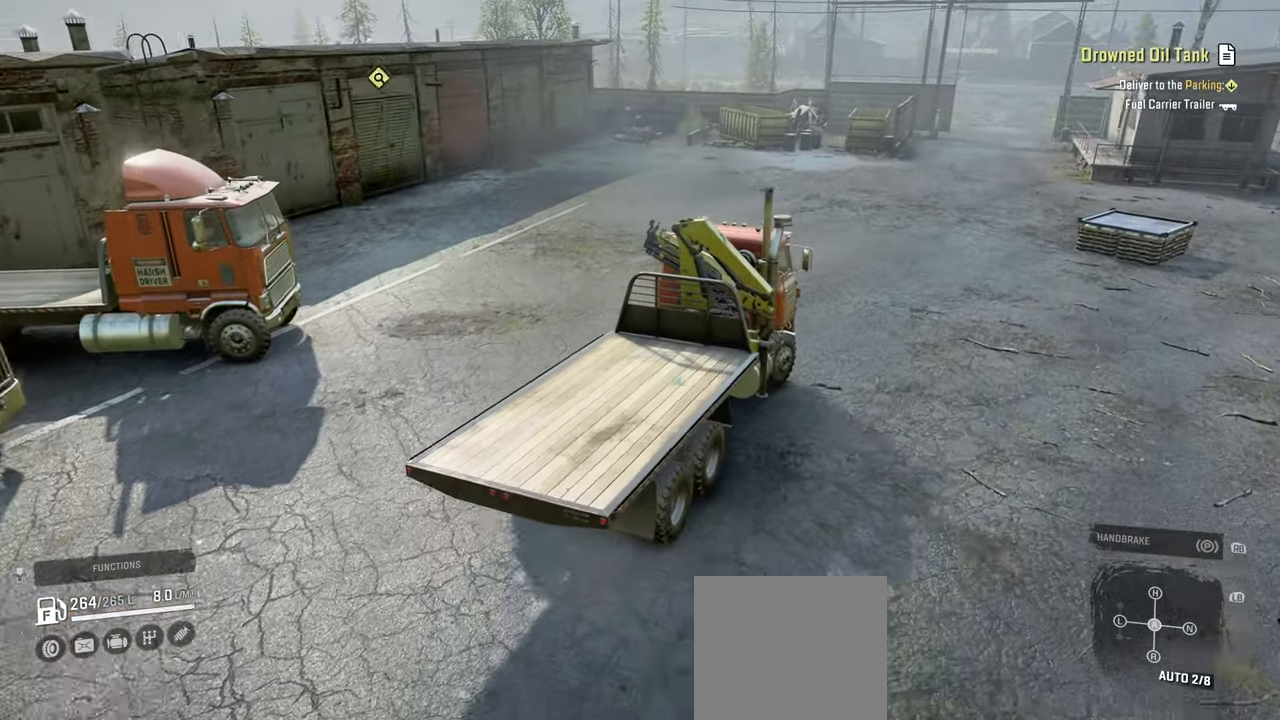
{"buttons": ["R2"], "left_stick": "right", "right_stick": "left", "events": [[367, "left_stick", "right"]]}
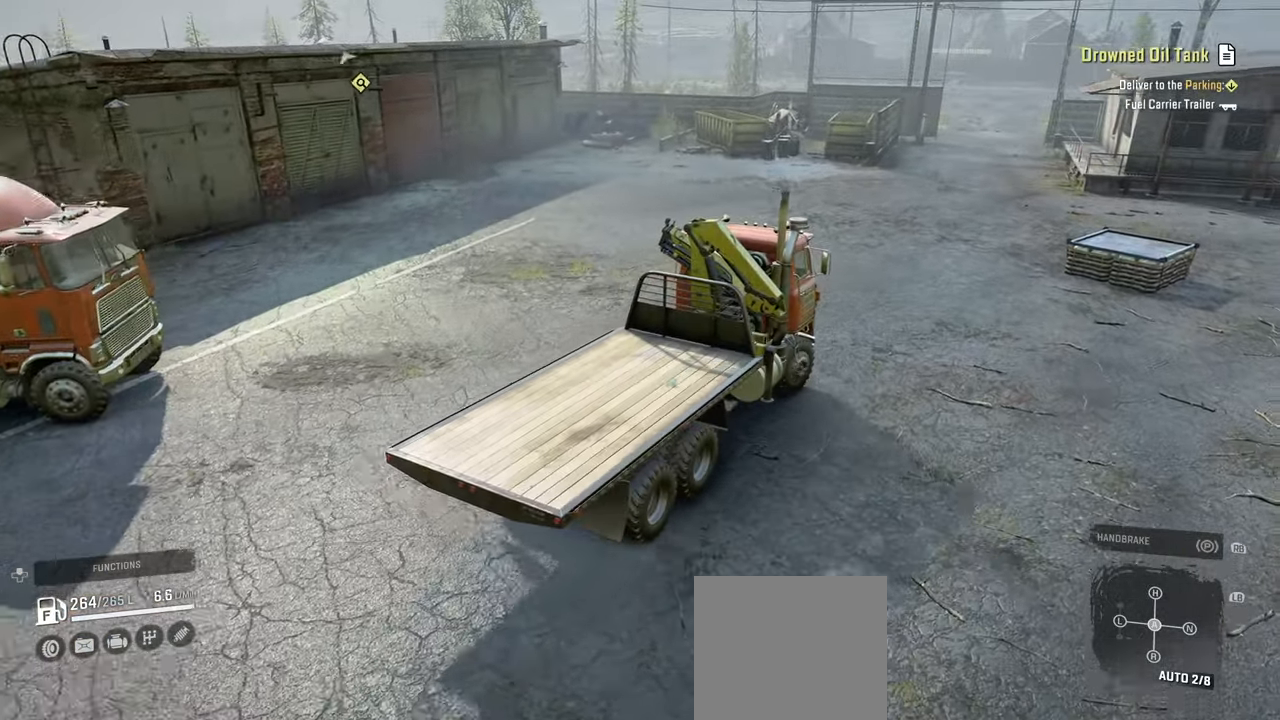
{"buttons": ["R2"], "left_stick": "center", "right_stick": "center", "events": [[17, "right_stick", "center"], [67, "left_stick", "center"], [250, "right_stick", "left"], [350, "right_stick", "center"]]}
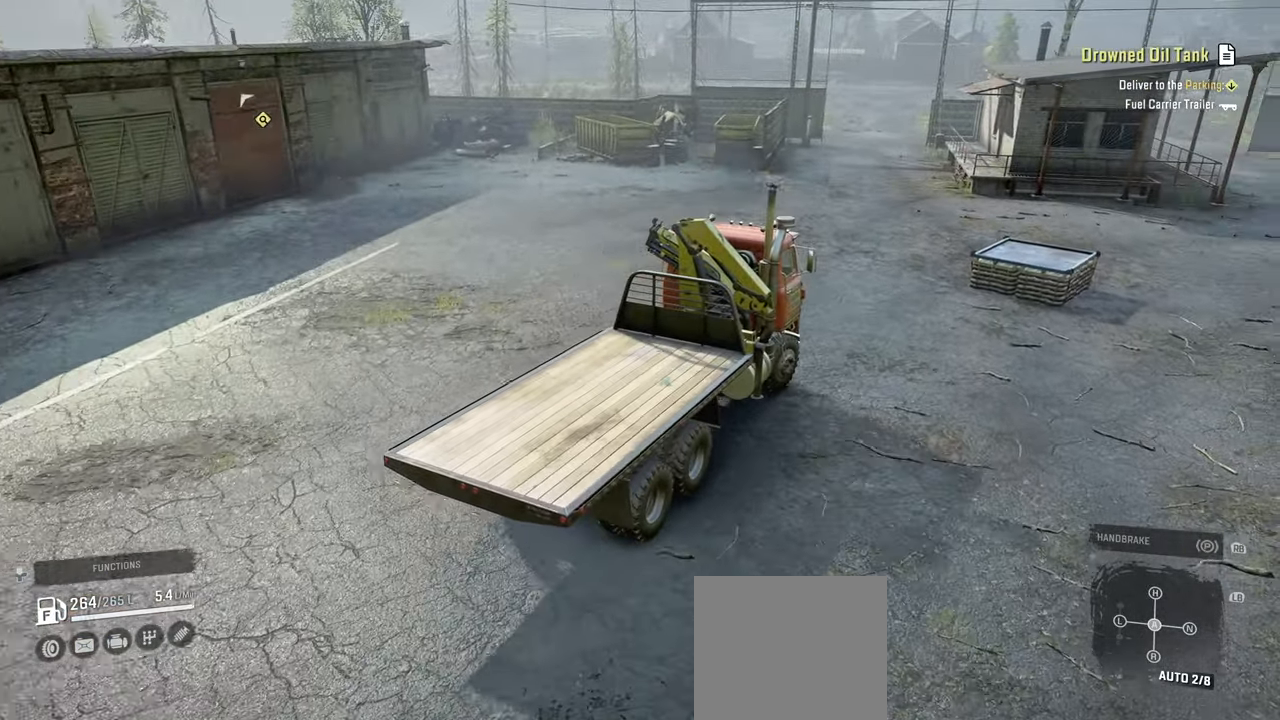
{"buttons": [], "left_stick": "up-left", "right_stick": "right", "events": [[67, "left_stick", "up-left"], [200, "R2", "up"], [367, "right_stick", "right"]]}
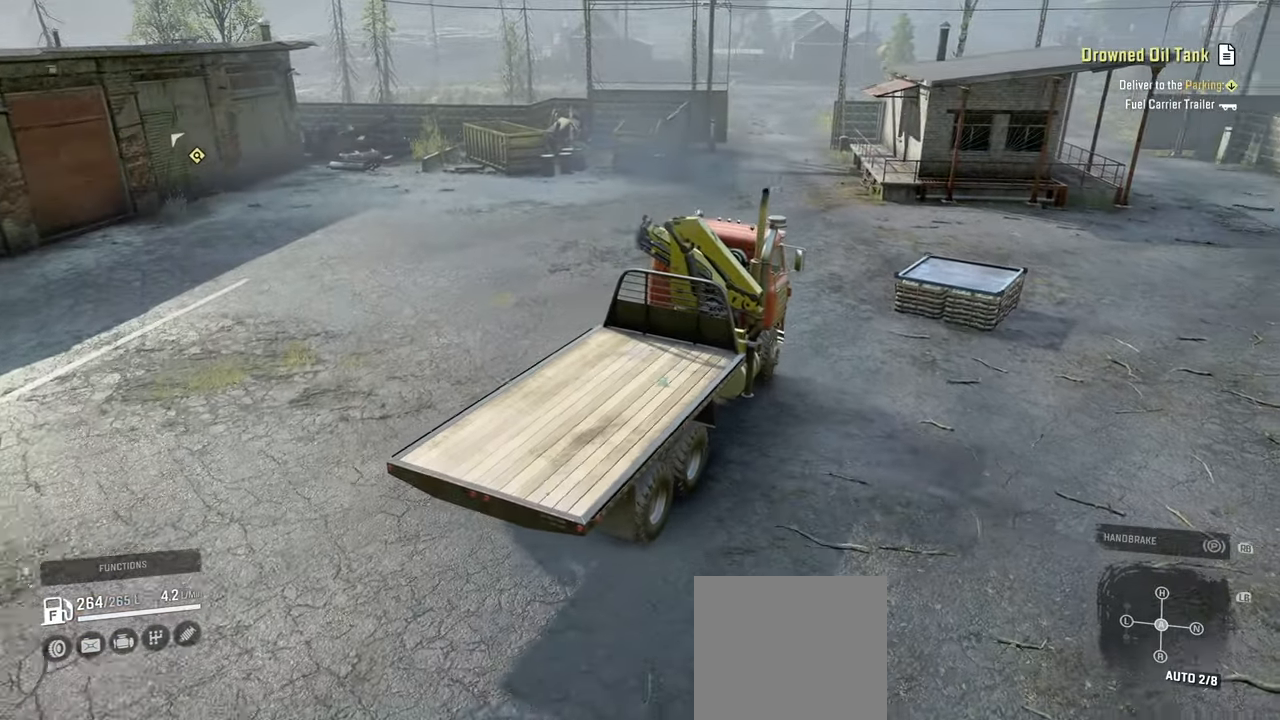
{"buttons": [], "left_stick": "left", "right_stick": "right", "events": [[334, "left_stick", "center"], [467, "left_stick", "left"]]}
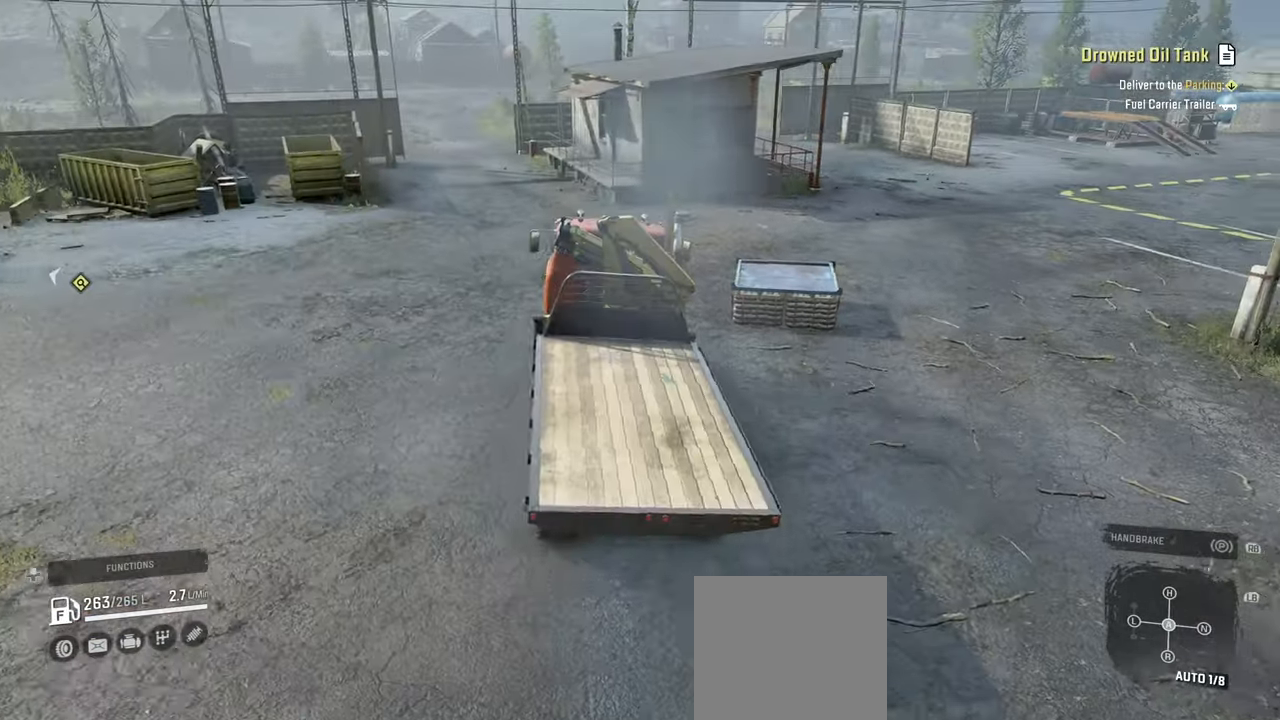
{"buttons": [], "left_stick": "center", "right_stick": "right", "events": [[150, "left_stick", "center"]]}